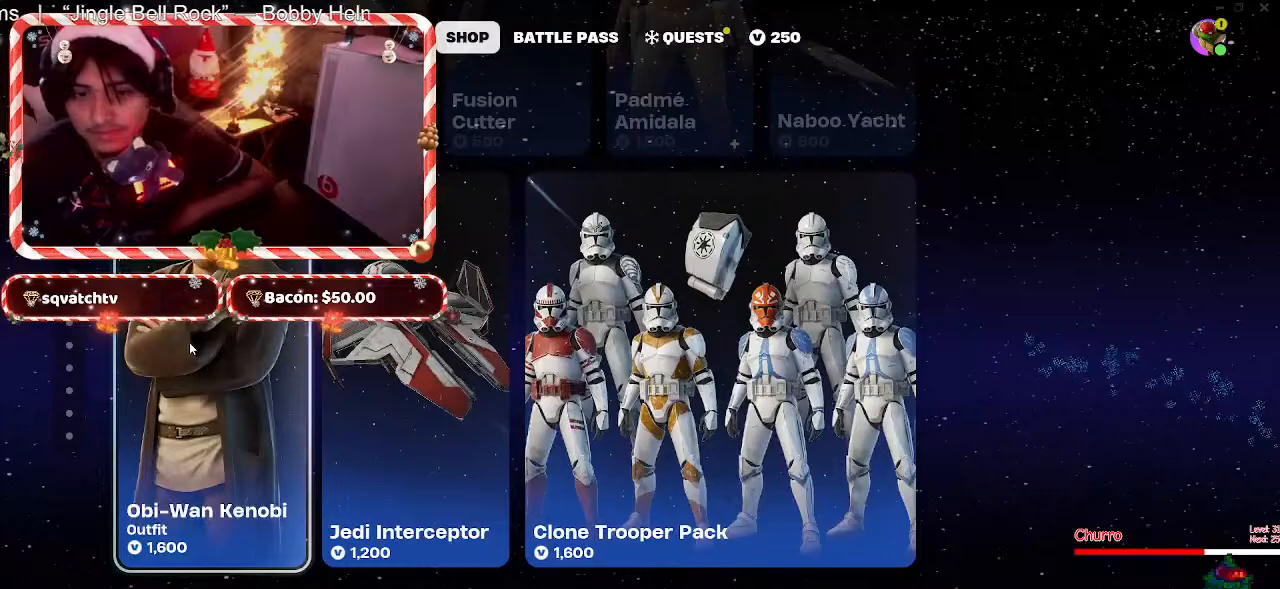
Gameplay with keyboard and mouse; each line is a JSON object with the keys and mouse buttons held at the frame after it. "events" lists presses ("down") and releases ("up") of "1", "2", "3", "4", "5", "a", "alt", "c", "caps_lock", "ctrl", "d", "e", "f", "g", "q", "r", "s", "shift", "space", "t", "tab", "v", "w", "x", "z", "mouse_left", "mouse_wheel" and "mouse_right" between this image and that frame as [ms after this image, input, new state], when the widget could be followed in between. "mouse_left", "mouse_wheel", "mouse_right" = the "left", "wheel", "right" buttons of the "mouse" list. No other keys are recorded. "wheel" means that the mouse wheel is clicked or scrolled. Not read: mouse_move.
{"keys": [], "mouse": [], "events": [[133, "mouse_wheel", "down"], [183, "mouse_wheel", "up"]]}
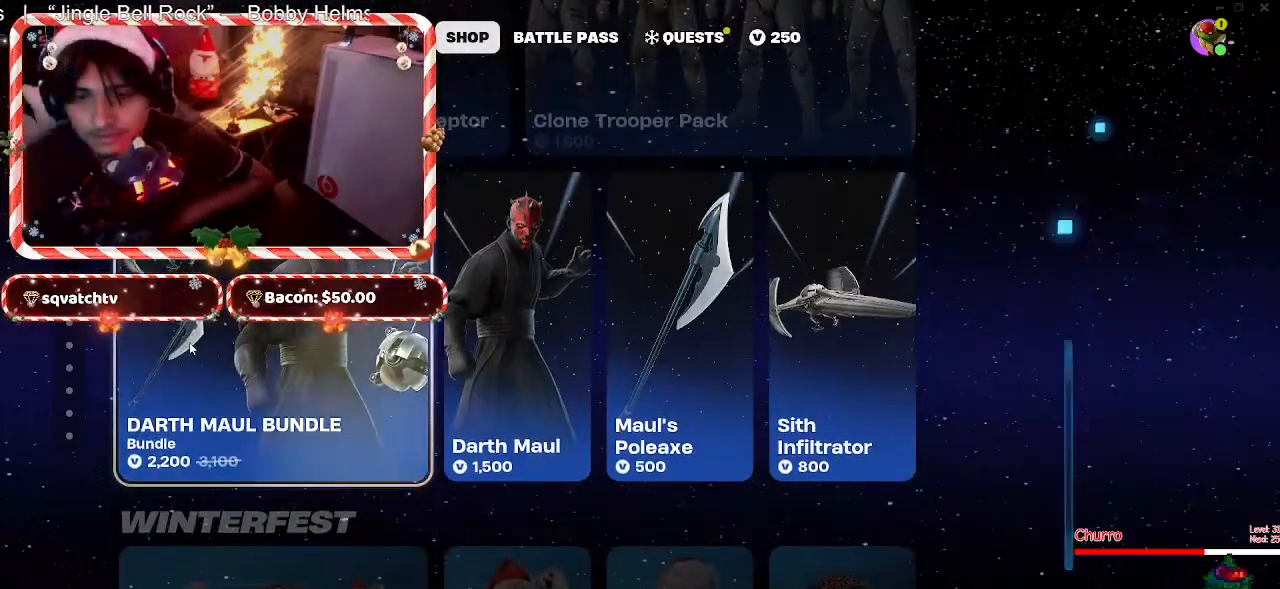
{"keys": [], "mouse": [], "events": []}
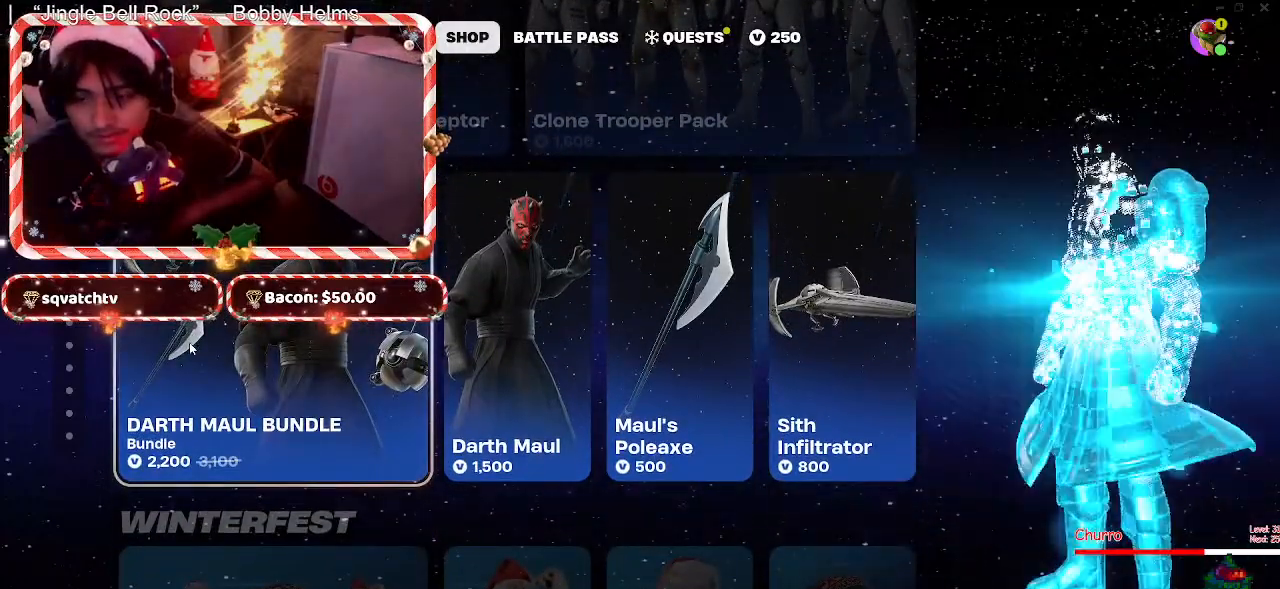
{"keys": [], "mouse": [], "events": []}
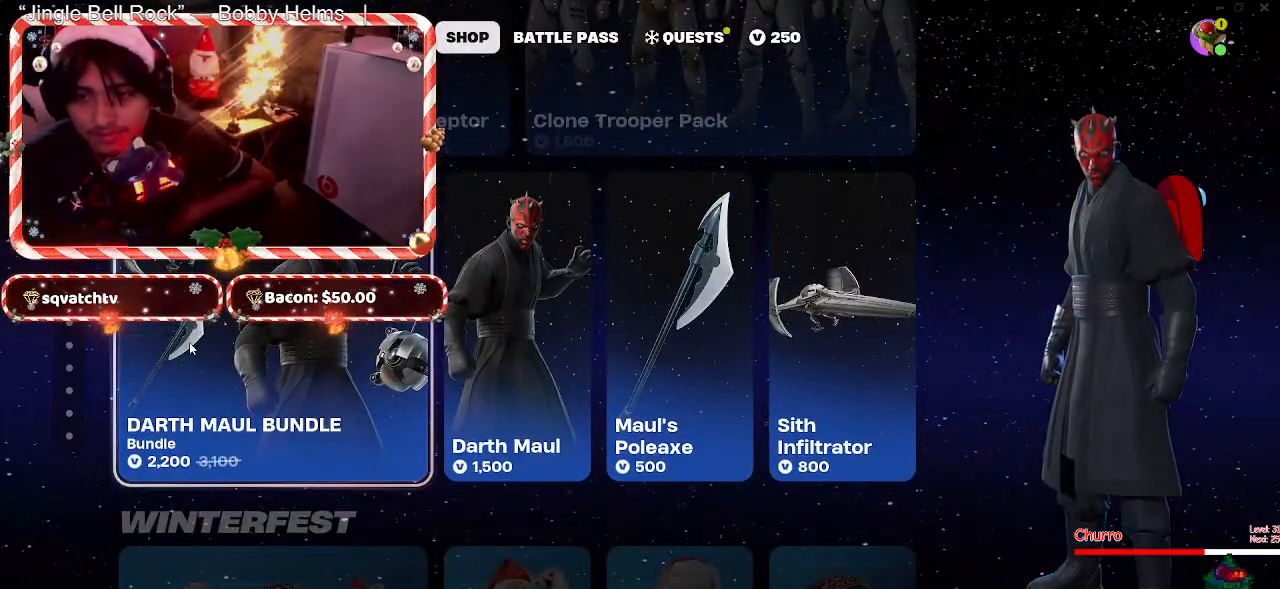
{"keys": [], "mouse": [], "events": []}
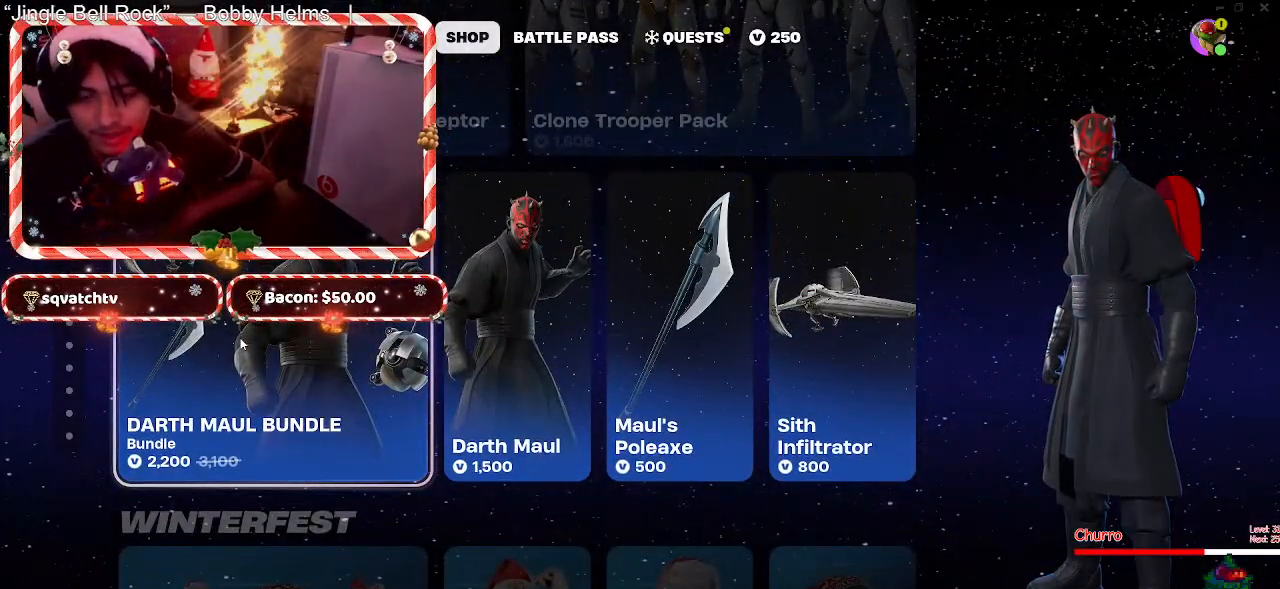
{"keys": [], "mouse": ["wheel"], "events": [[483, "mouse_wheel", "down"]]}
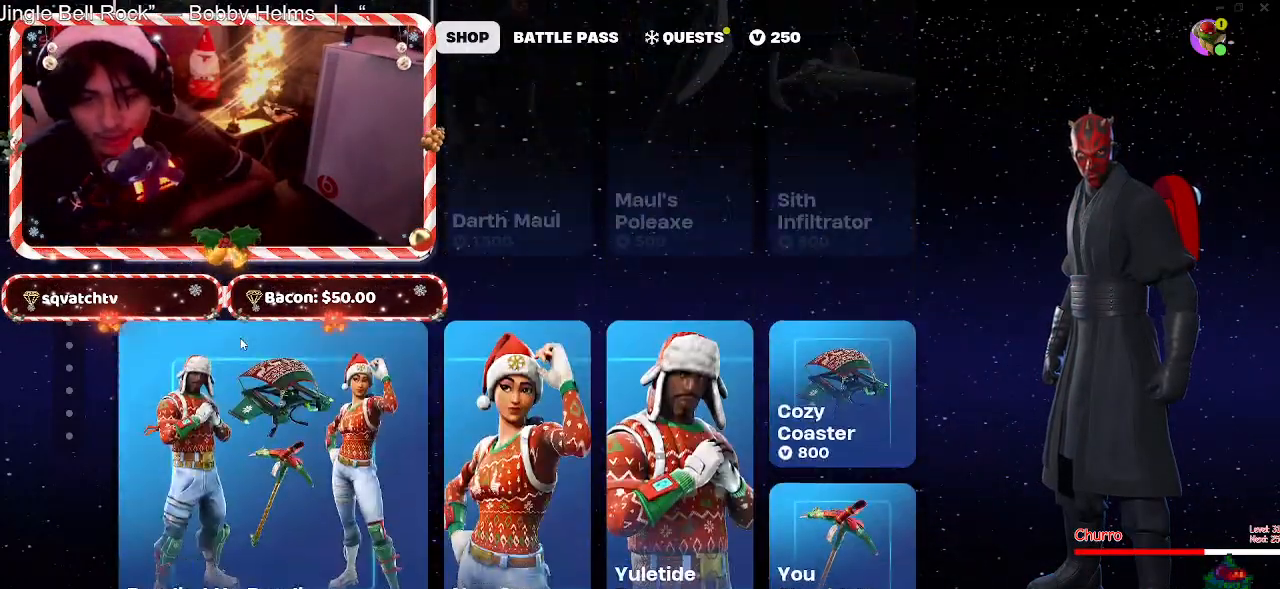
{"keys": [], "mouse": [], "events": [[33, "mouse_wheel", "up"]]}
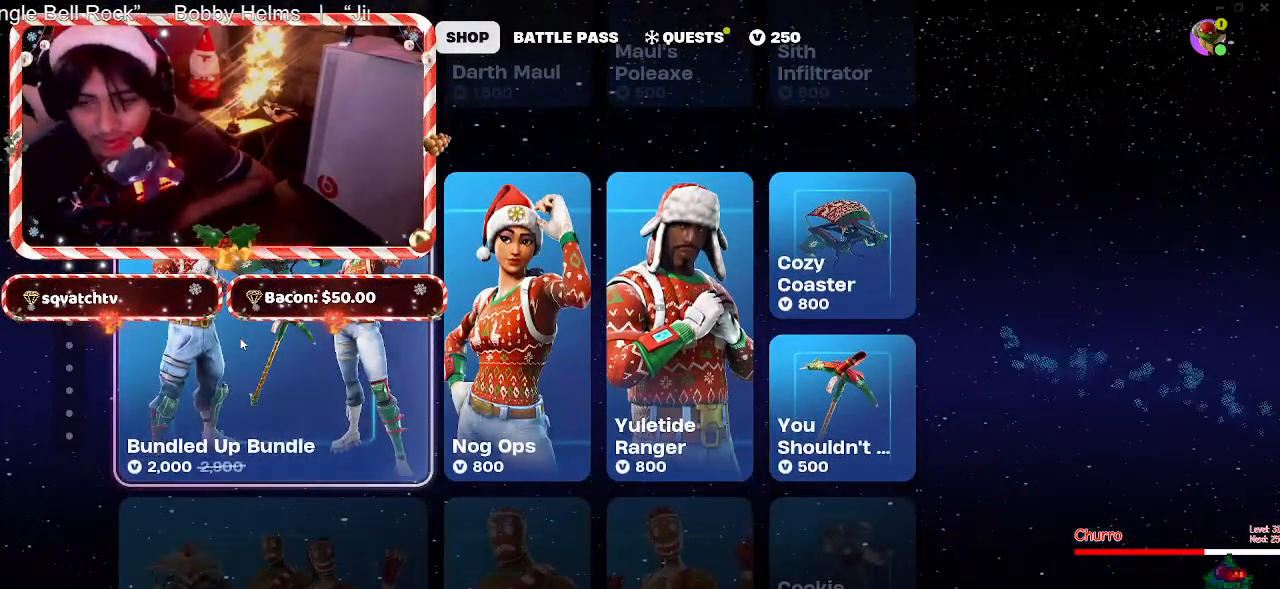
{"keys": [], "mouse": [], "events": [[417, "mouse_wheel", "down"], [467, "mouse_wheel", "up"]]}
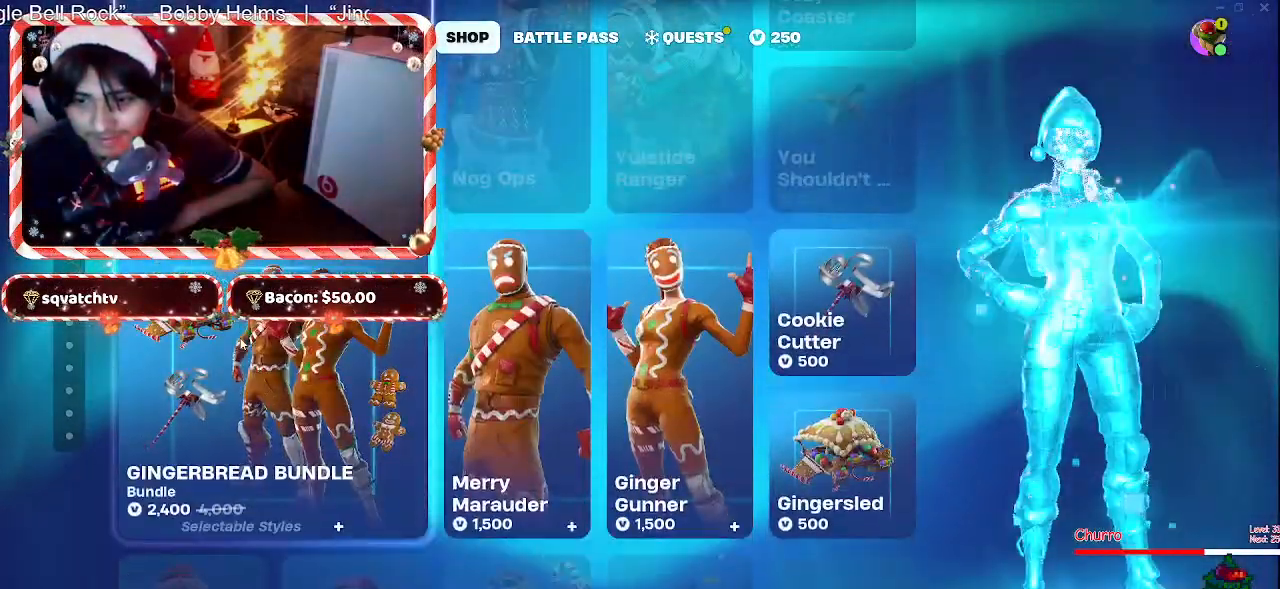
{"keys": [], "mouse": [], "events": []}
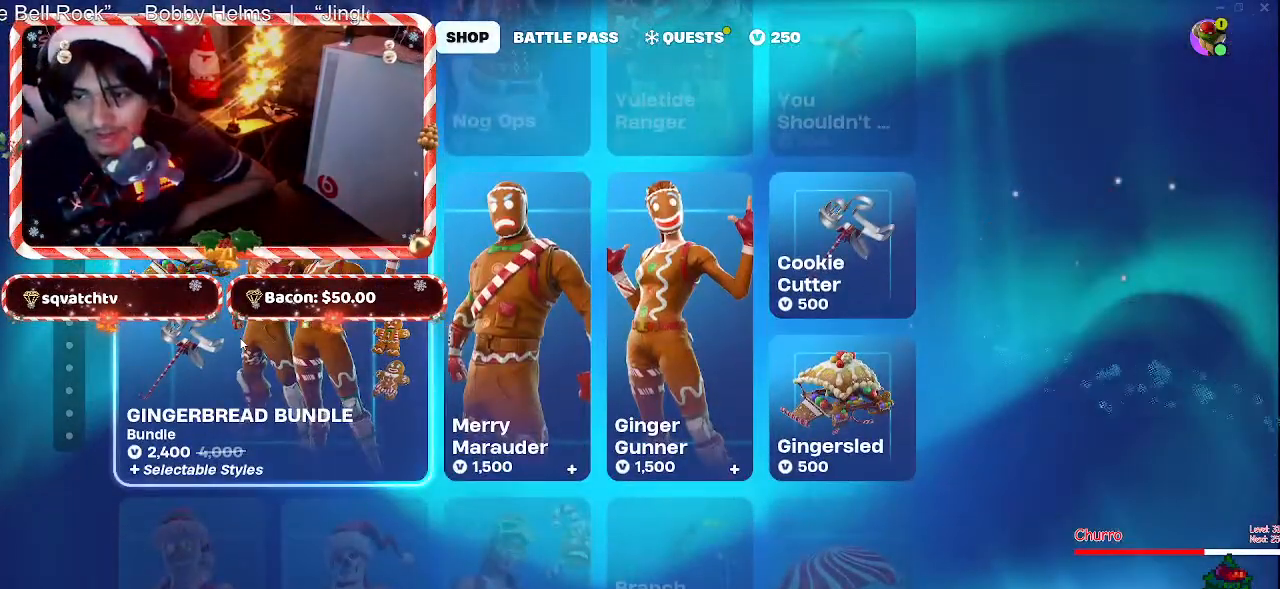
{"keys": [], "mouse": [], "events": [[317, "mouse_wheel", "down"], [400, "mouse_wheel", "up"]]}